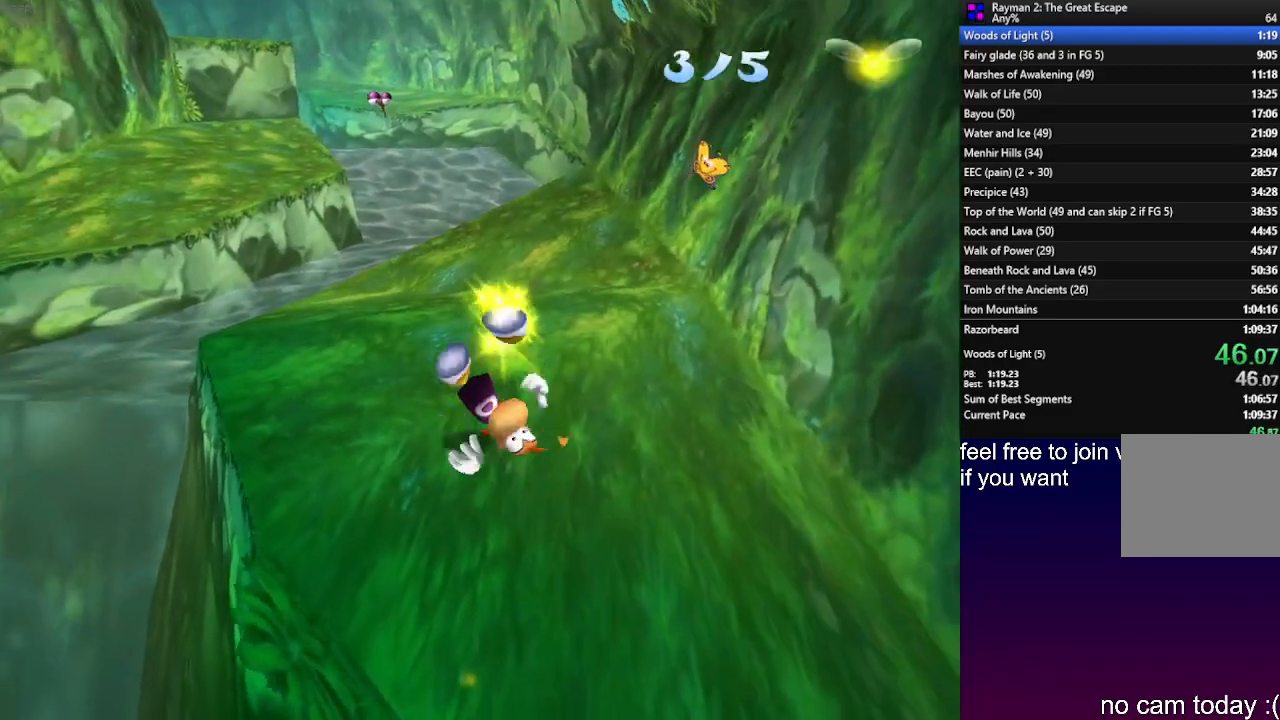
Gameplay with a controller (PlayStation layout); each line is a JSON object with the inputs held at the frame after it. "events" lists button and stick changes between this image and that frame as [ms after this image, input, new state], when the widget could be followed in between. Not read: R3.
{"buttons": ["CROSS"], "left_stick": "up", "right_stick": "center", "events": [[467, "CROSS", "down"]]}
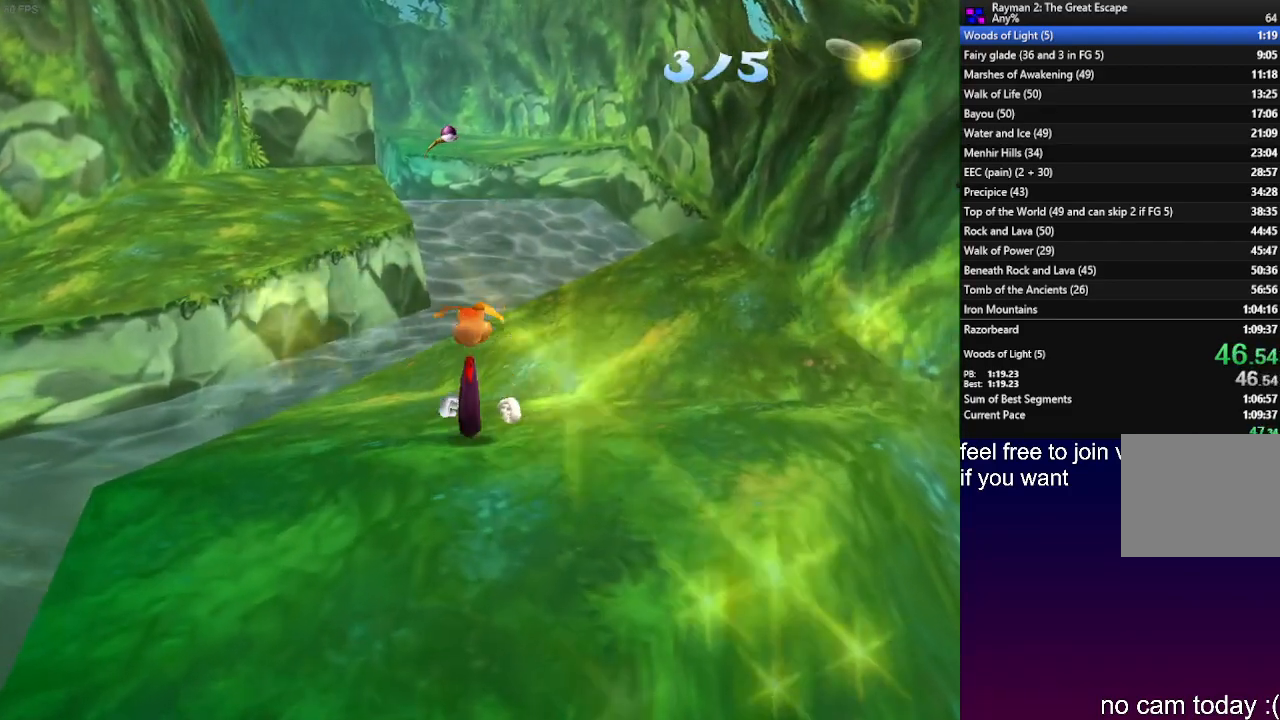
{"buttons": [], "left_stick": "up", "right_stick": "center", "events": [[17, "CROSS", "up"]]}
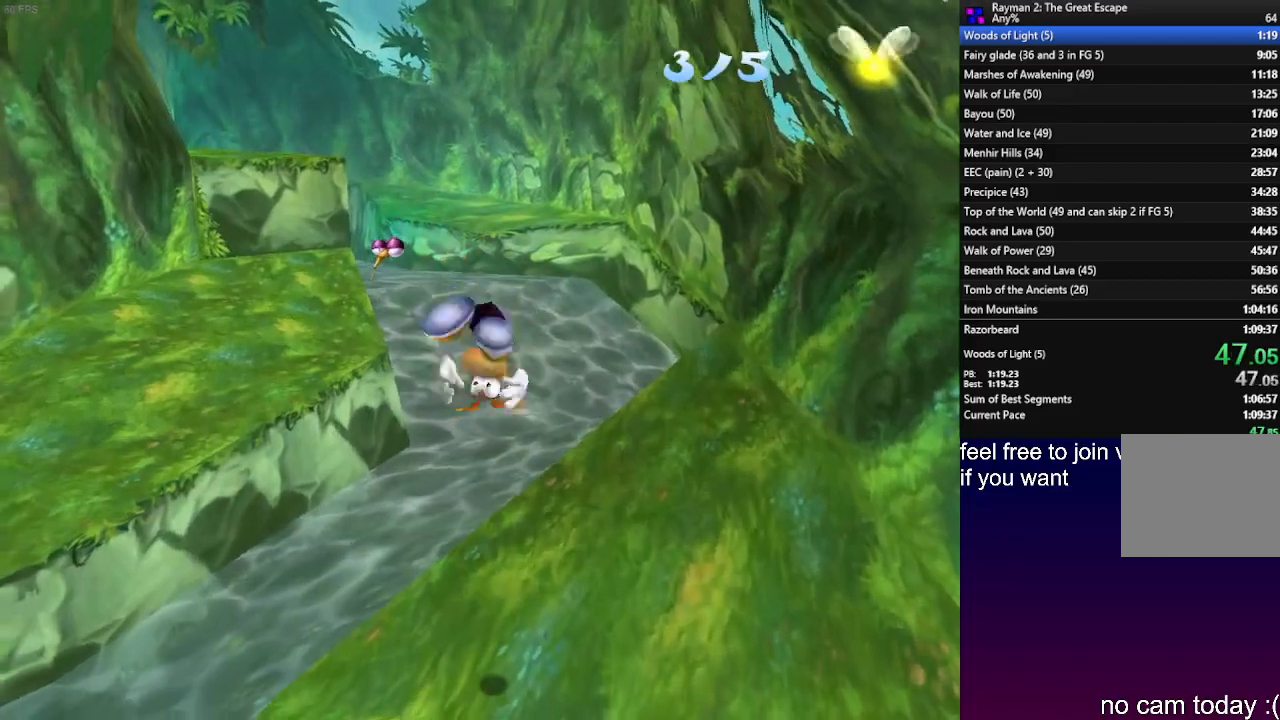
{"buttons": [], "left_stick": "up", "right_stick": "center", "events": []}
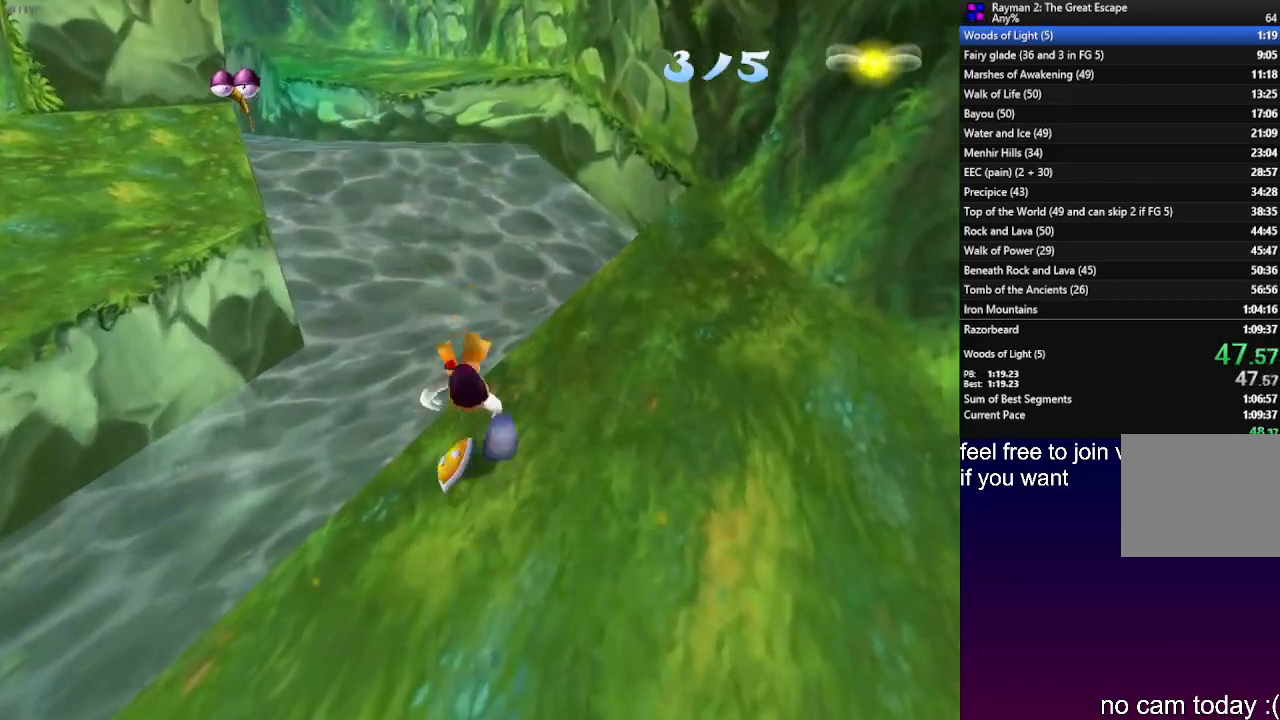
{"buttons": [], "left_stick": "up", "right_stick": "center", "events": []}
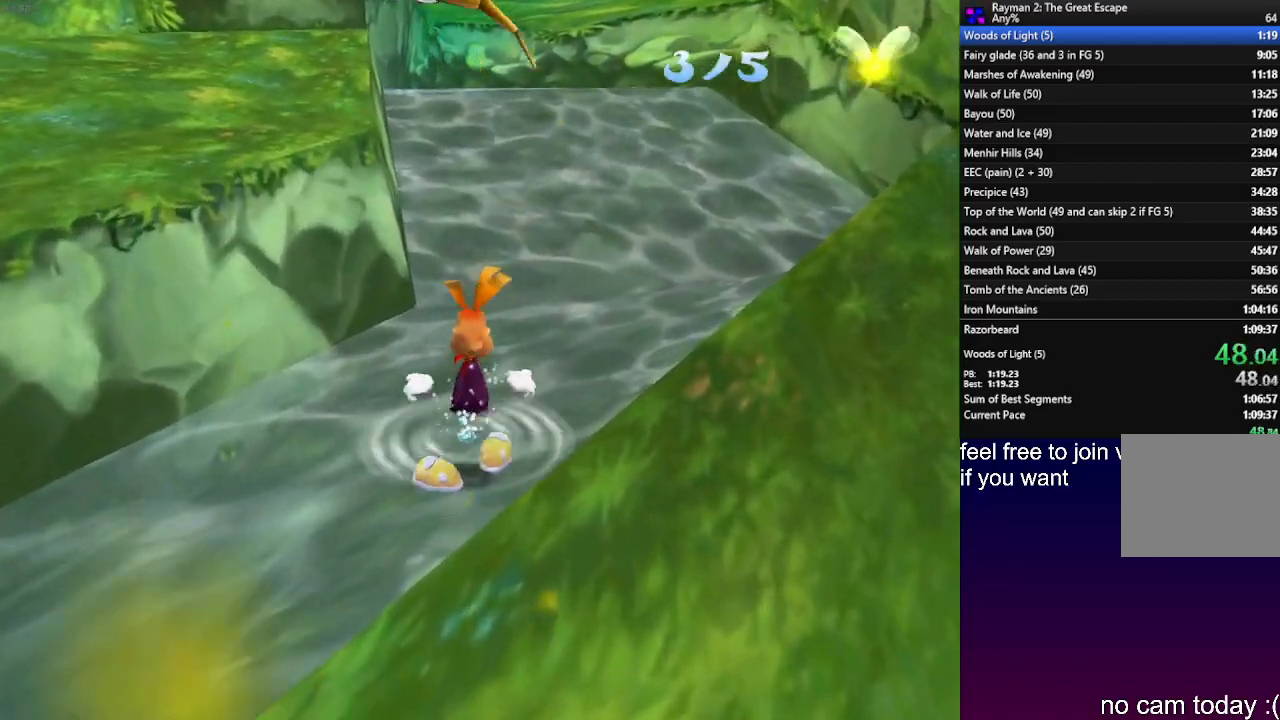
{"buttons": [], "left_stick": "up", "right_stick": "center", "events": []}
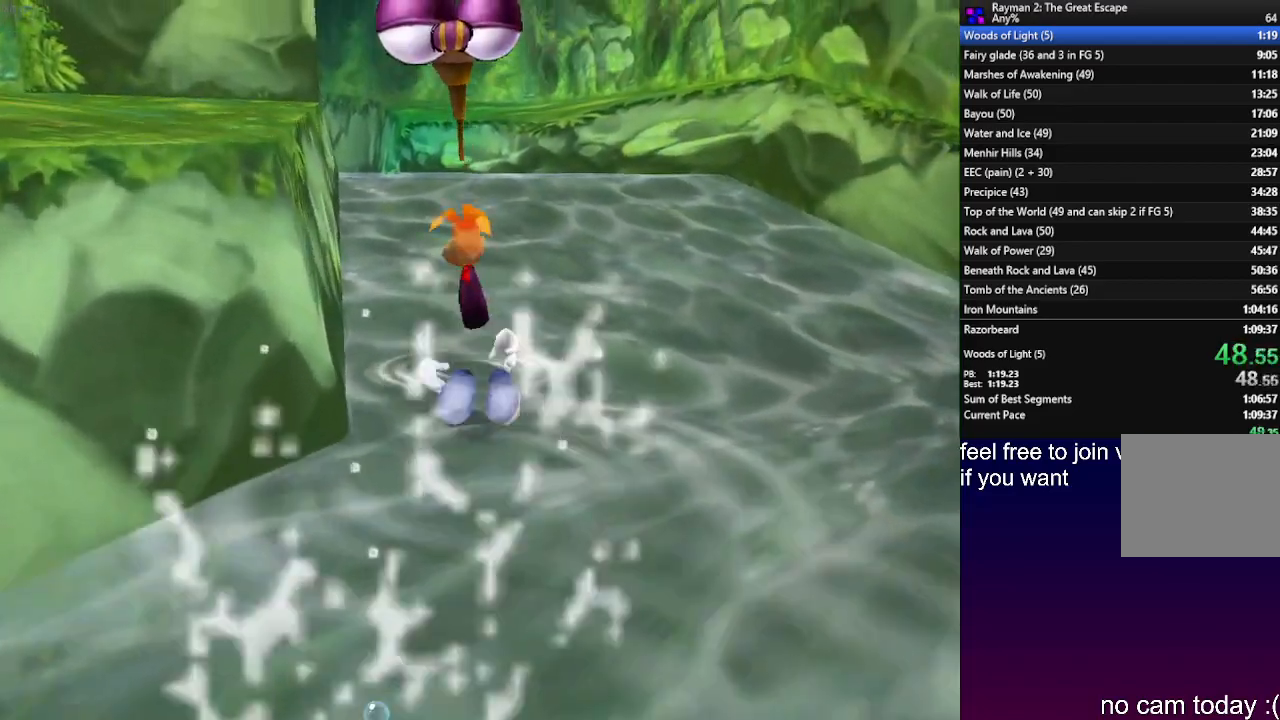
{"buttons": ["R1"], "left_stick": "up", "right_stick": "center", "events": [[150, "CROSS", "down"], [250, "R1", "down"], [267, "CROSS", "up"], [383, "R1", "up"], [483, "R1", "down"]]}
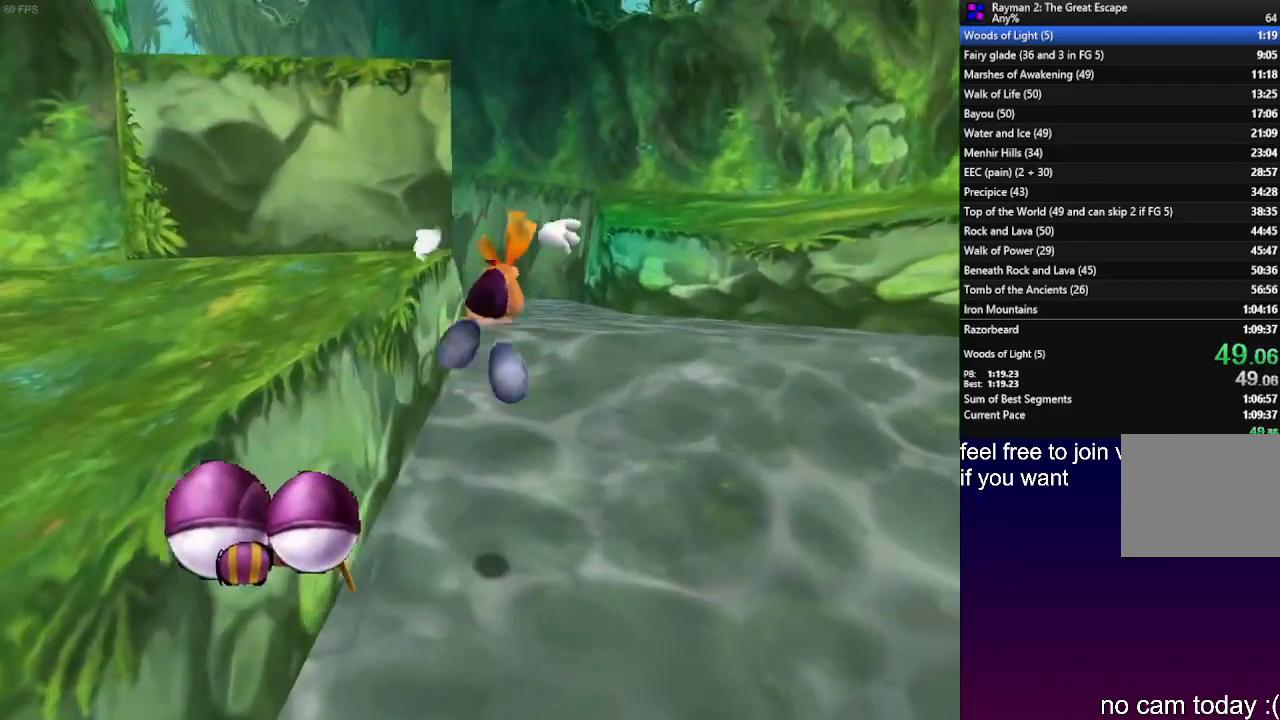
{"buttons": [], "left_stick": "up", "right_stick": "center", "events": [[83, "R1", "up"], [200, "R1", "down"], [283, "R1", "up"]]}
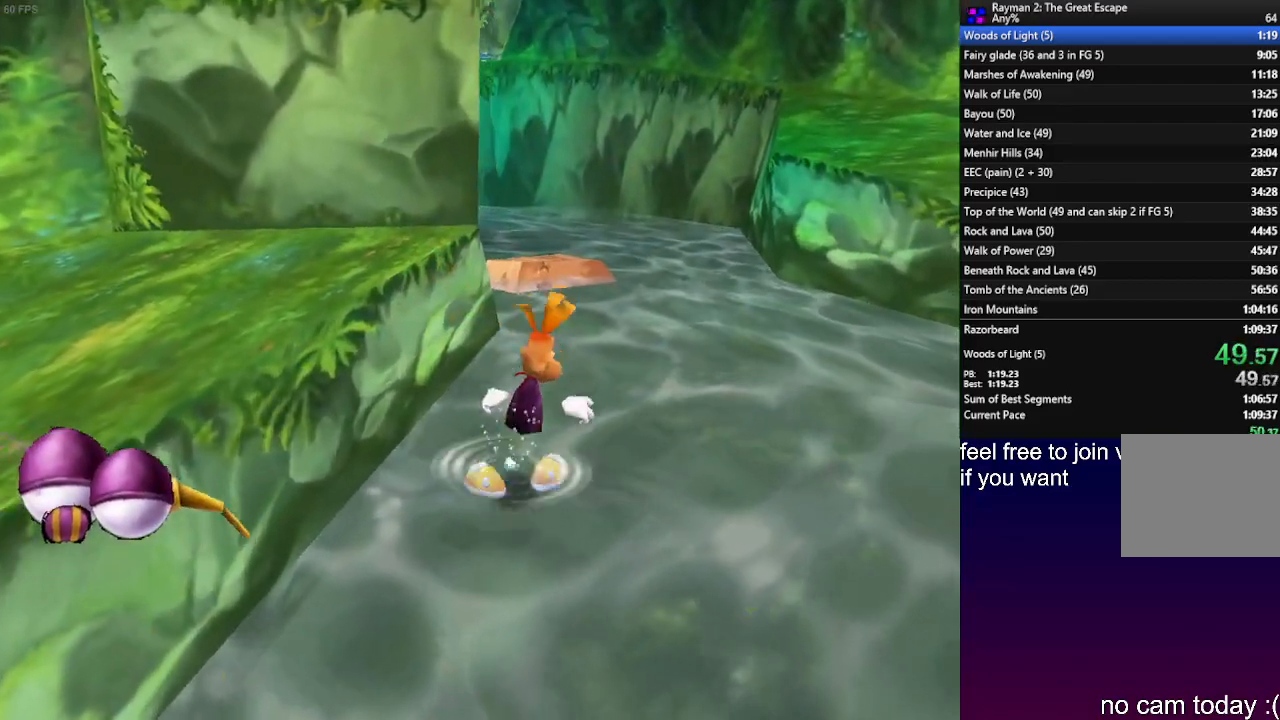
{"buttons": [], "left_stick": "up", "right_stick": "center", "events": []}
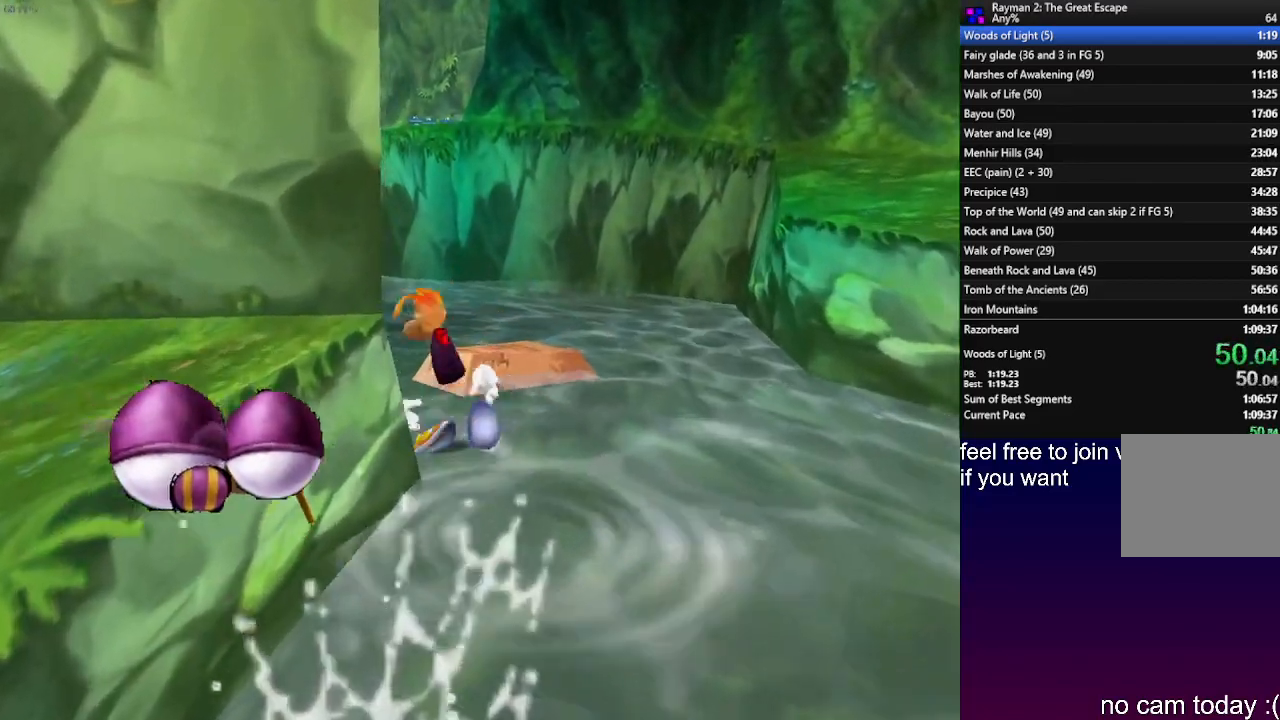
{"buttons": ["CROSS", "R1"], "left_stick": "up", "right_stick": "center"}